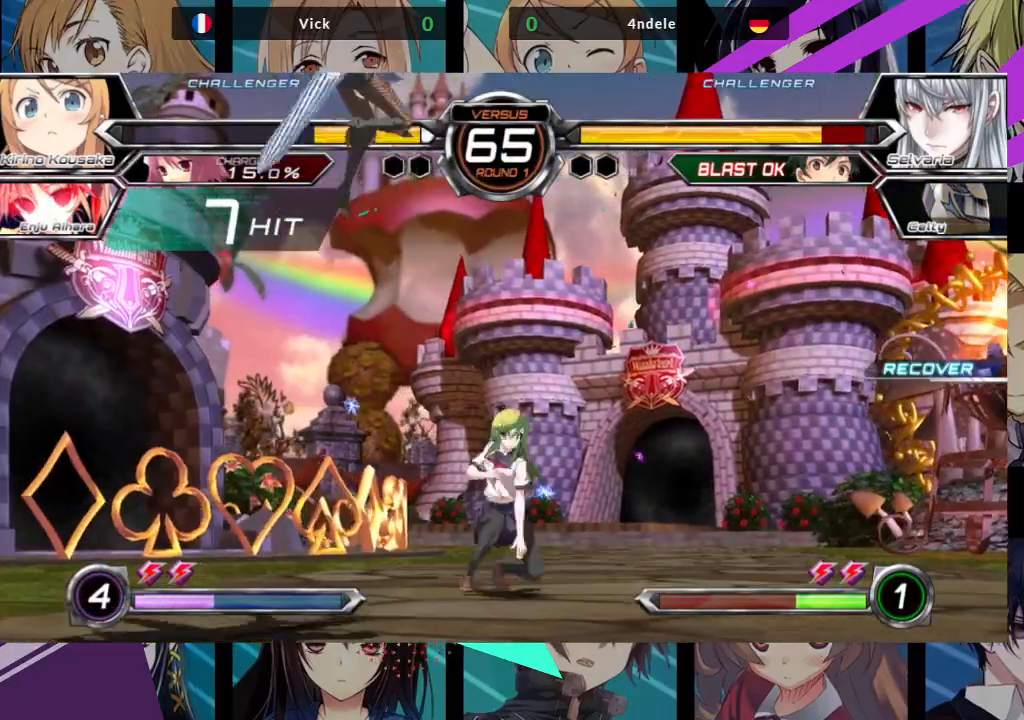
Gameplay with a controller (arcade stick); each line is a JSON object with the inputs held at the frame after it. "events" lists button and stick changes between this image and that frame as [ms after this image, input, new state], when the widget could be followed in between. Not read: L3 R3.
{"buttons": ["R1"], "left_stick": "center", "events": [[383, "R1", "down"], [417, "left_stick", "center"]]}
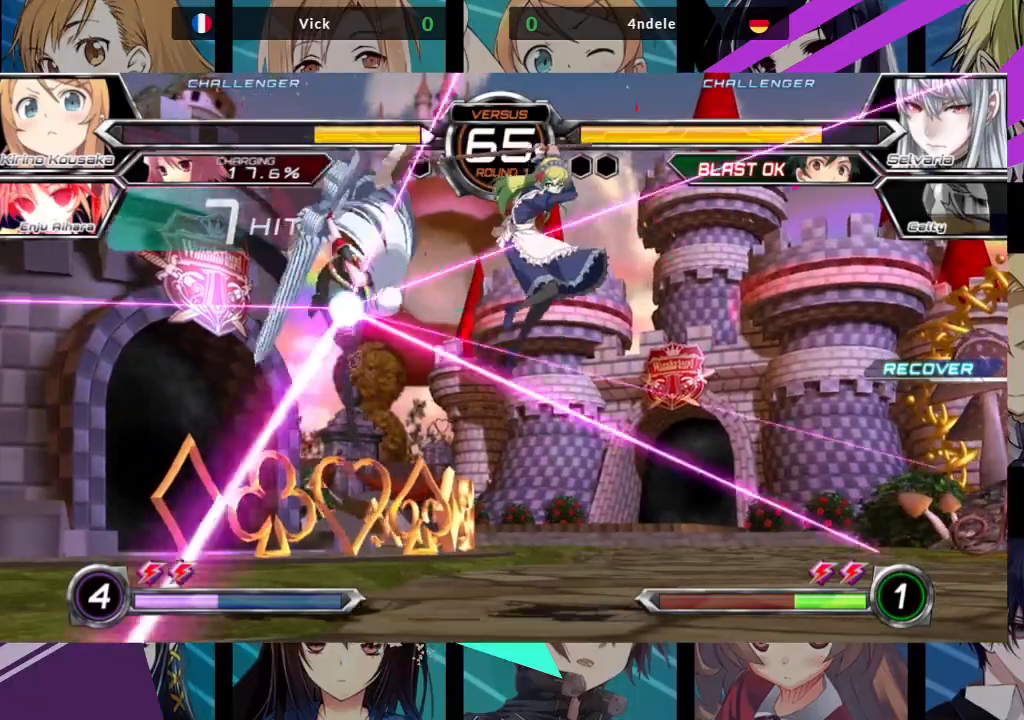
{"buttons": [], "left_stick": "up-left", "events": [[33, "R1", "up"], [333, "left_stick", "left"], [400, "left_stick", "up-left"]]}
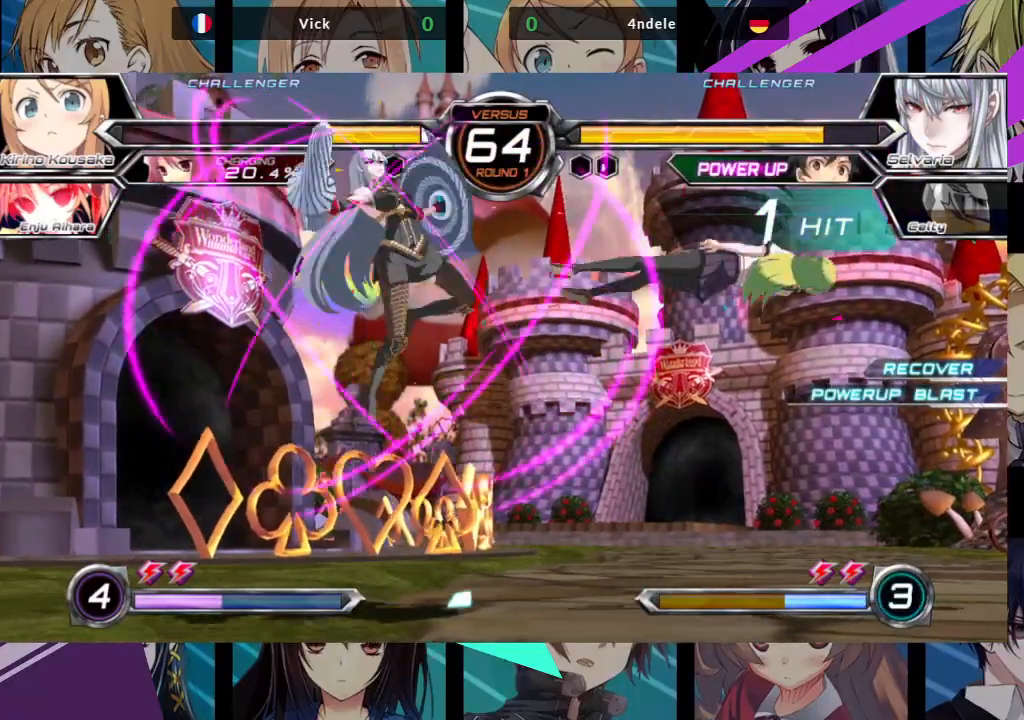
{"buttons": [], "left_stick": "left", "events": [[117, "left_stick", "center"], [133, "SQUARE", "down"], [200, "left_stick", "left"], [483, "SQUARE", "up"]]}
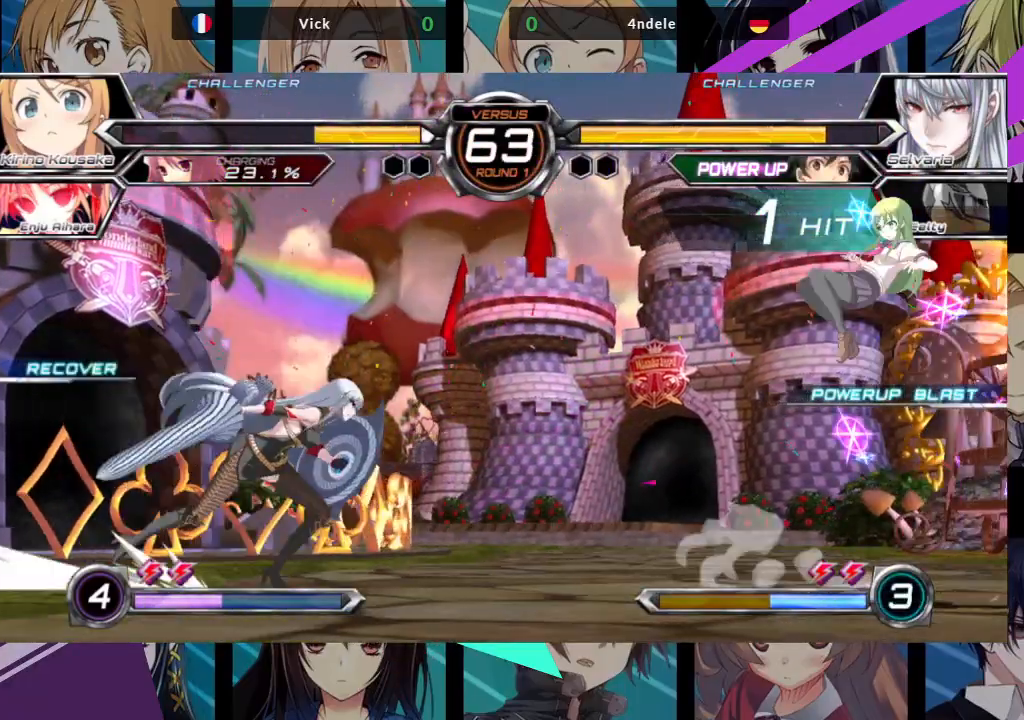
{"buttons": [], "left_stick": "up", "events": [[67, "left_stick", "center"], [217, "left_stick", "right"], [267, "left_stick", "up-right"], [483, "left_stick", "up"]]}
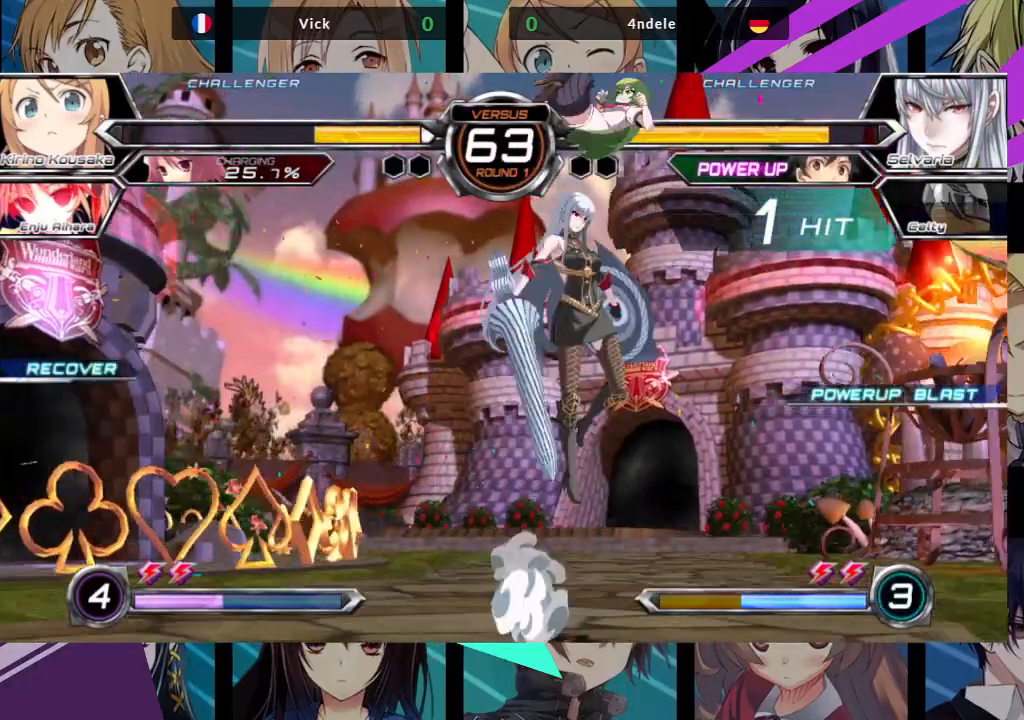
{"buttons": [], "left_stick": "center", "events": [[17, "left_stick", "center"], [117, "TRIANGLE", "down"], [250, "TRIANGLE", "up"], [367, "left_stick", "left"], [417, "left_stick", "center"]]}